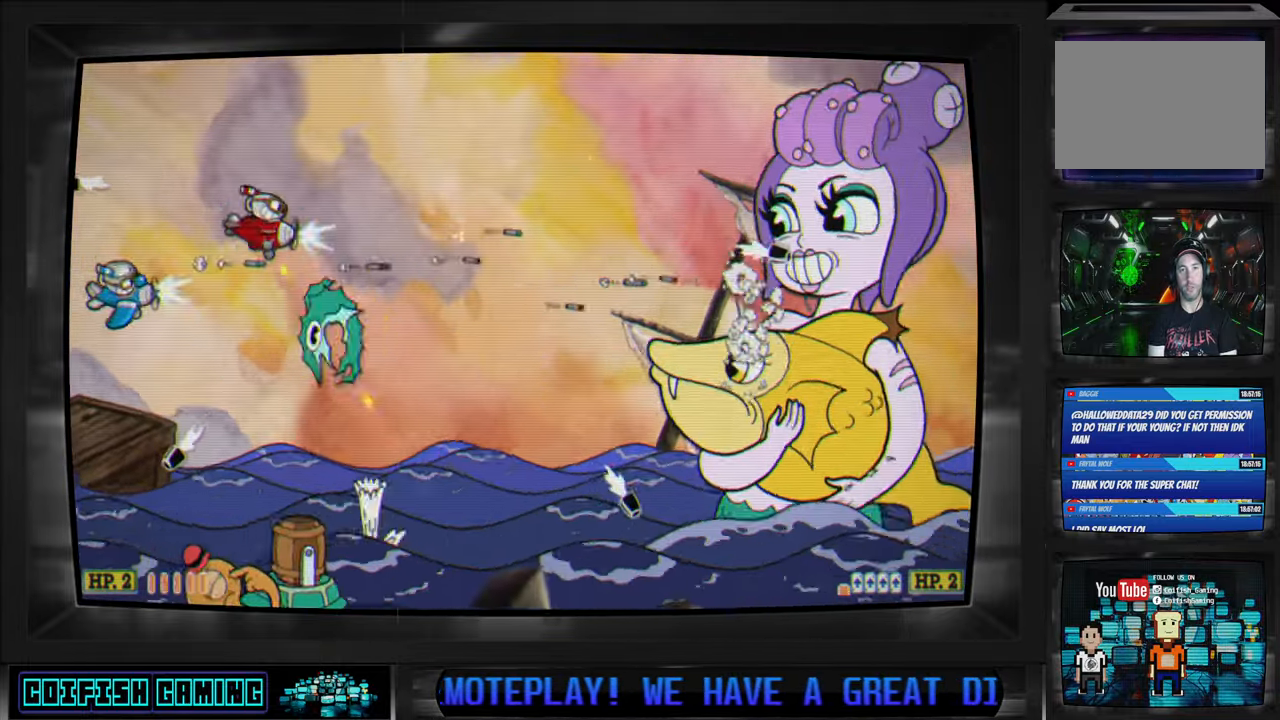
Gameplay with a controller (Xbox layout); each line is a JSON object with the inputs held at the frame after it. "events" lists button and stick changes between this image and that frame as [ms after this image, input, new state], when the widget could be followed in between.
{"buttons": ["X", "DPAD_DOWN", "DPAD_RIGHT"], "left_stick": "center", "right_stick": "center", "events": [[250, "DPAD_UP", "up"], [300, "DPAD_DOWN", "down"], [417, "DPAD_DOWN", "up"], [417, "DPAD_RIGHT", "up"], [500, "DPAD_DOWN", "down"], [500, "DPAD_RIGHT", "down"]]}
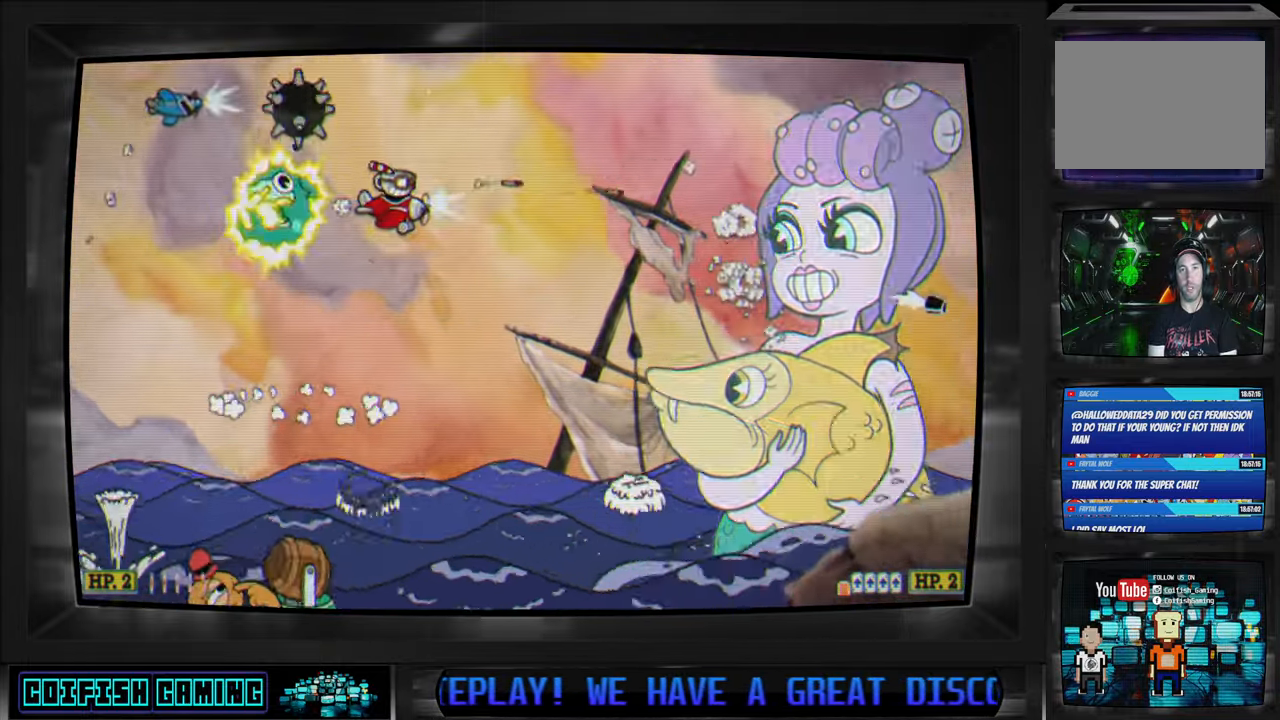
{"buttons": ["X", "DPAD_LEFT"], "left_stick": "center", "right_stick": "center", "events": [[67, "DPAD_RIGHT", "up"], [200, "DPAD_RIGHT", "down"], [217, "DPAD_RIGHT", "up"], [450, "DPAD_DOWN", "up"], [450, "DPAD_LEFT", "down"]]}
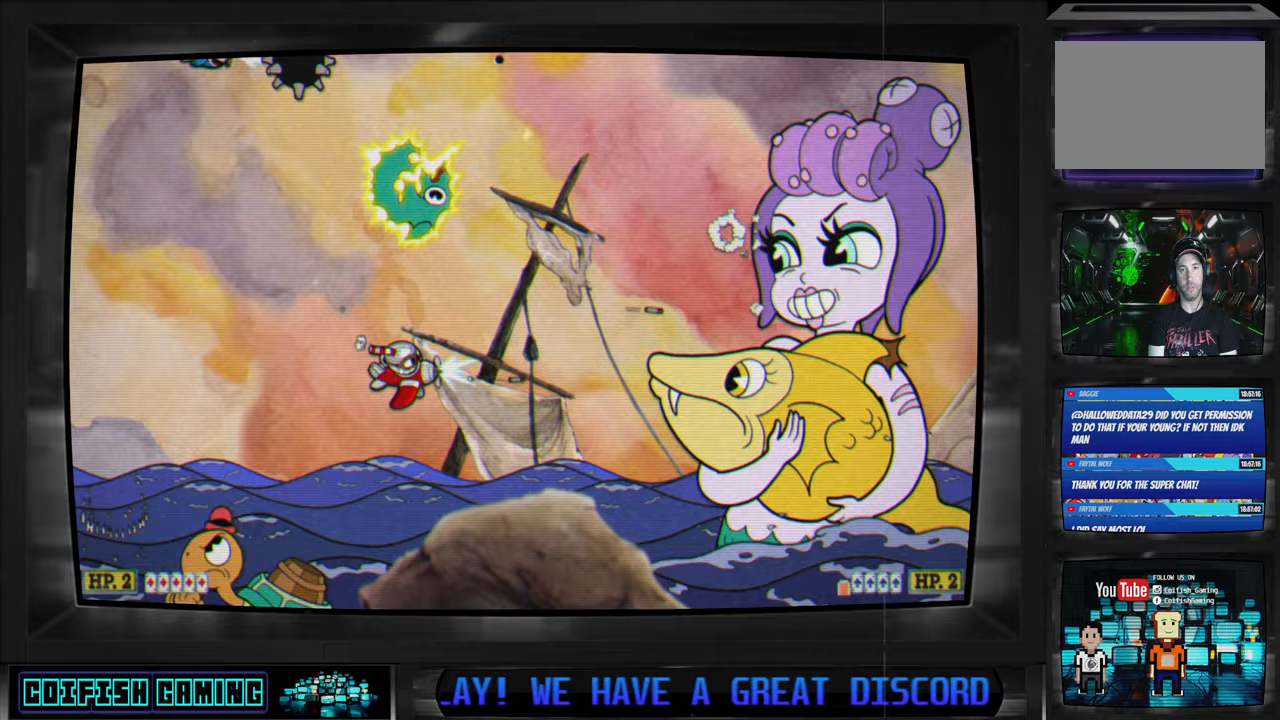
{"buttons": ["X", "DPAD_LEFT"], "left_stick": "center", "right_stick": "center", "events": [[50, "DPAD_DOWN", "down"], [133, "DPAD_DOWN", "up"], [133, "DPAD_LEFT", "up"], [217, "DPAD_LEFT", "down"]]}
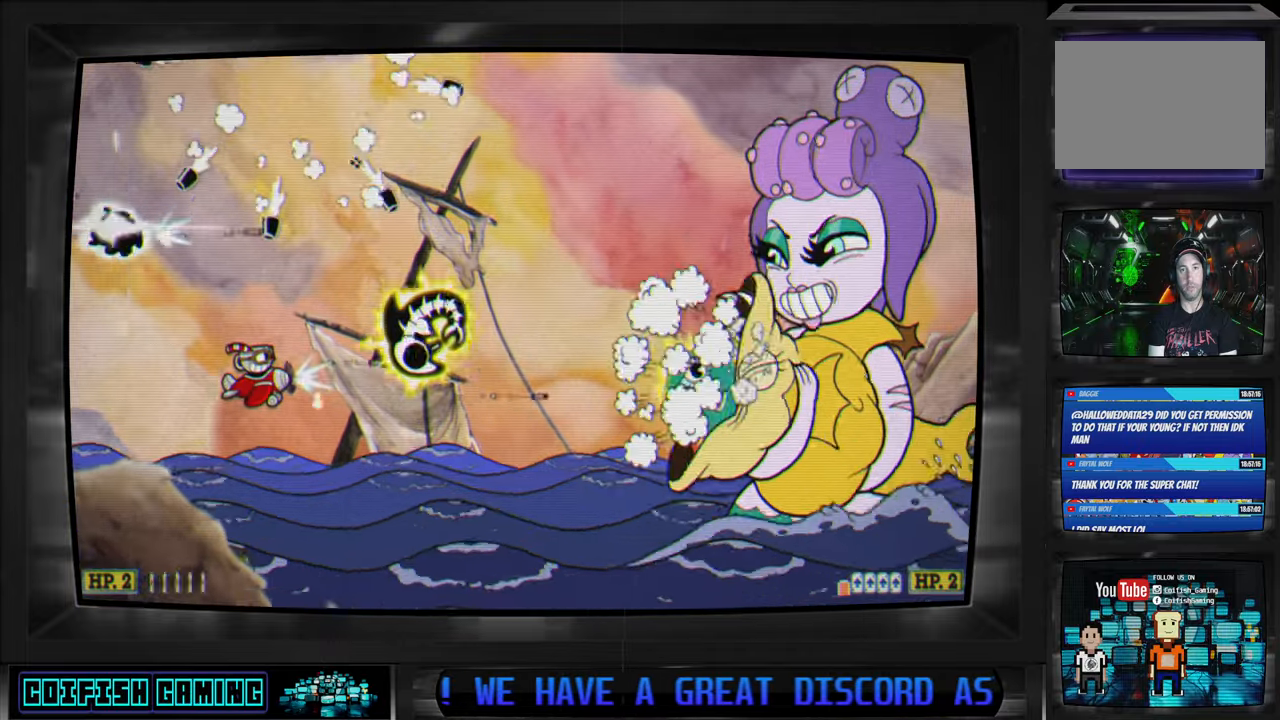
{"buttons": ["X", "DPAD_UP", "DPAD_RIGHT"], "left_stick": "center", "right_stick": "center", "events": [[200, "DPAD_UP", "down"], [250, "DPAD_LEFT", "up"], [267, "DPAD_RIGHT", "down"]]}
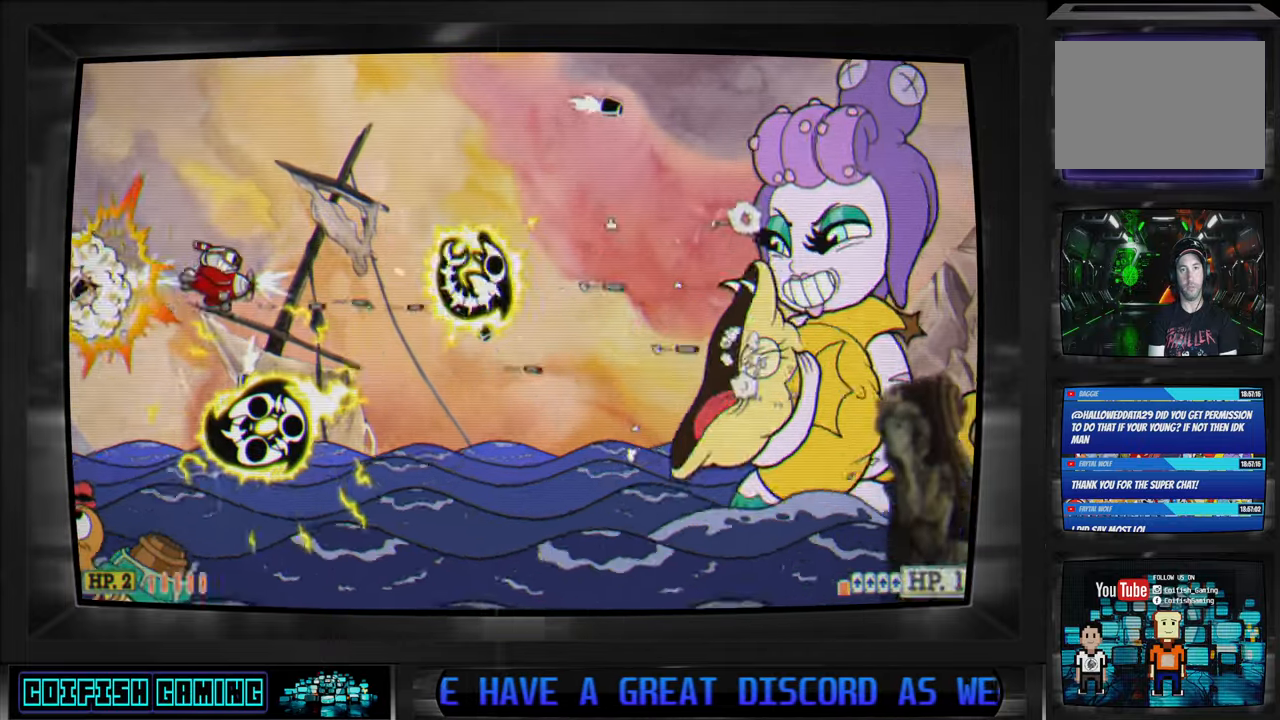
{"buttons": ["X", "DPAD_UP", "DPAD_RIGHT"], "left_stick": "center", "right_stick": "center", "events": [[17, "DPAD_RIGHT", "up"], [50, "DPAD_LEFT", "down"], [133, "DPAD_LEFT", "up"], [167, "DPAD_RIGHT", "down"]]}
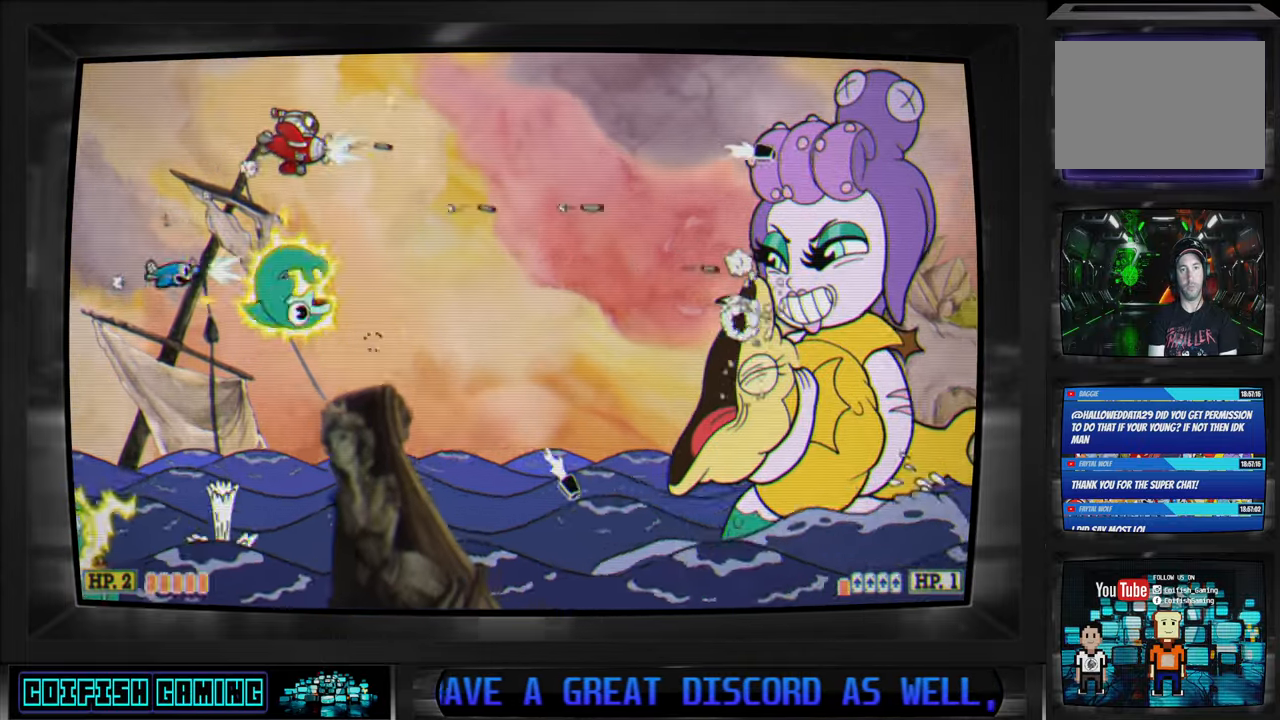
{"buttons": ["X", "DPAD_DOWN", "DPAD_RIGHT"], "left_stick": "center", "right_stick": "center", "events": [[67, "DPAD_UP", "up"], [167, "DPAD_DOWN", "down"], [400, "DPAD_RIGHT", "up"], [450, "DPAD_RIGHT", "down"]]}
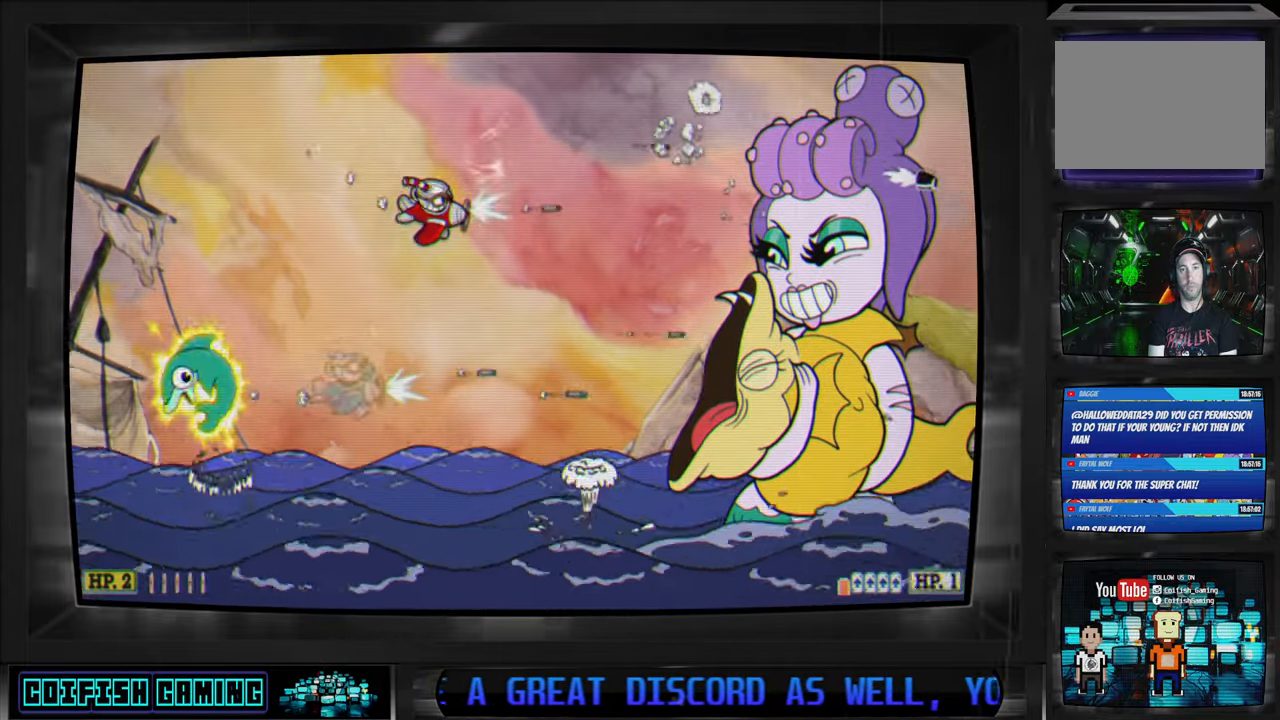
{"buttons": ["X", "DPAD_UP", "DPAD_LEFT"], "left_stick": "center", "right_stick": "center", "events": [[17, "DPAD_DOWN", "up"], [17, "DPAD_RIGHT", "up"], [167, "DPAD_RIGHT", "down"], [200, "DPAD_RIGHT", "up"], [217, "DPAD_UP", "down"], [250, "DPAD_LEFT", "down"], [467, "DPAD_LEFT", "up"], [500, "DPAD_LEFT", "down"]]}
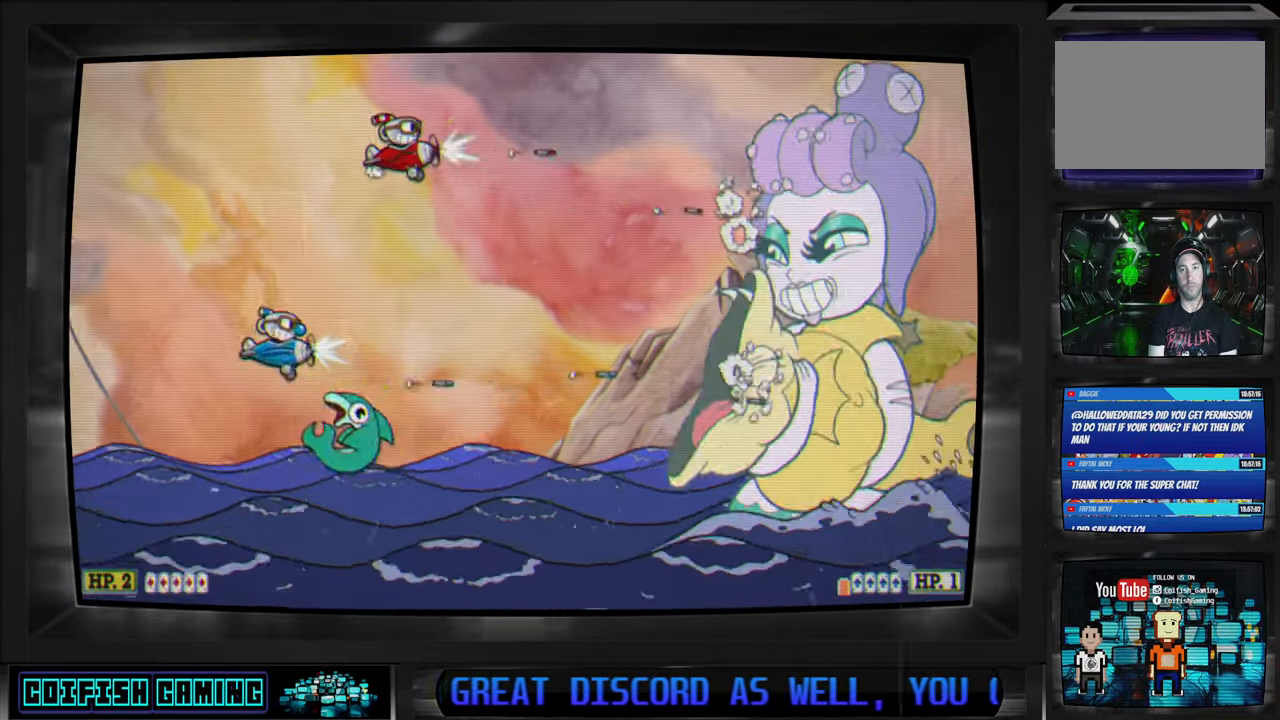
{"buttons": ["X", "DPAD_UP", "DPAD_RIGHT"], "left_stick": "center", "right_stick": "center"}
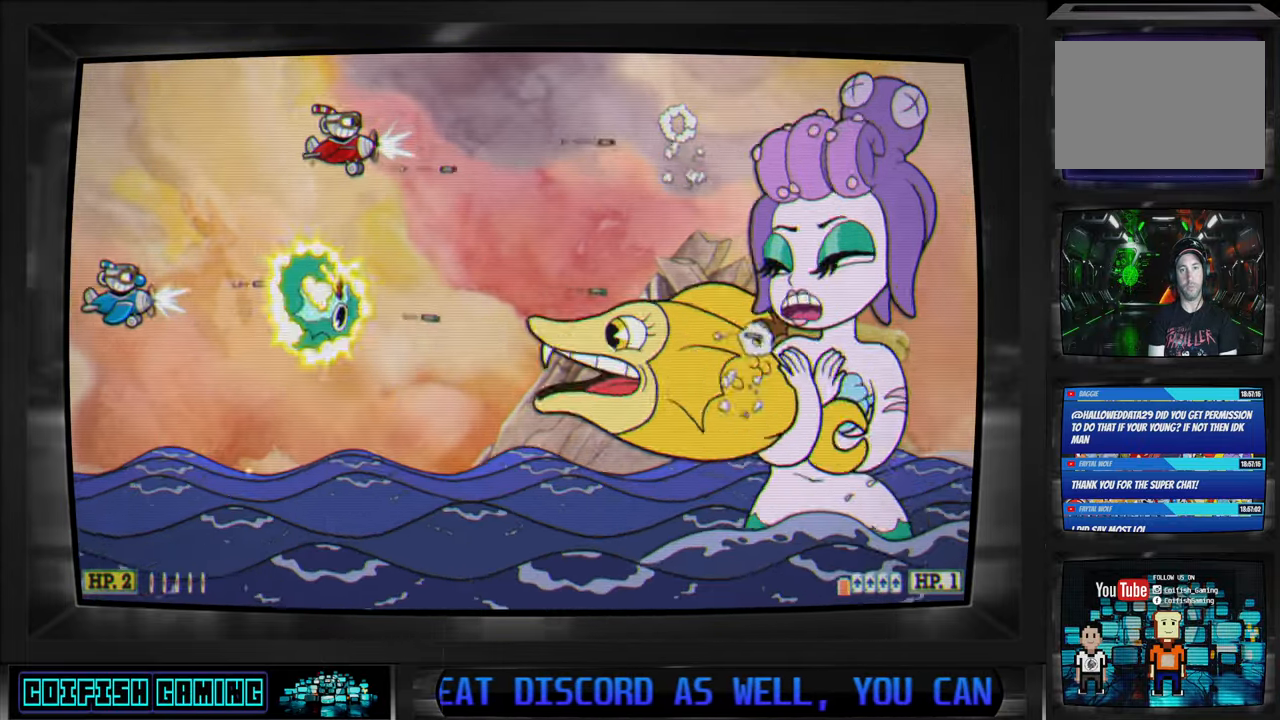
{"buttons": ["X", "DPAD_RIGHT"], "left_stick": "center", "right_stick": "center", "events": [[17, "DPAD_UP", "up"], [150, "DPAD_DOWN", "down"], [200, "DPAD_DOWN", "up"], [300, "DPAD_DOWN", "down"], [450, "DPAD_DOWN", "up"]]}
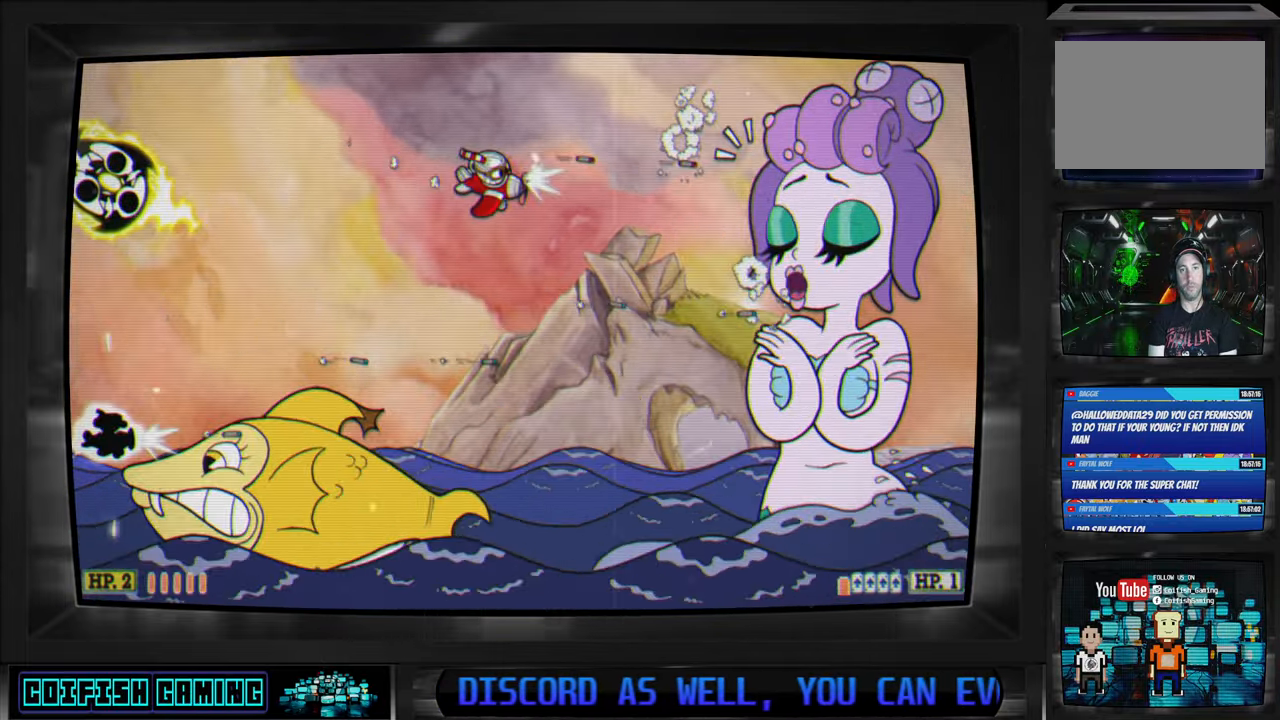
{"buttons": ["X", "DPAD_RIGHT"], "left_stick": "center", "right_stick": "center", "events": [[17, "DPAD_DOWN", "down"], [50, "X", "up"], [117, "B", "down"], [167, "DPAD_DOWN", "up"], [267, "B", "up"], [450, "X", "down"]]}
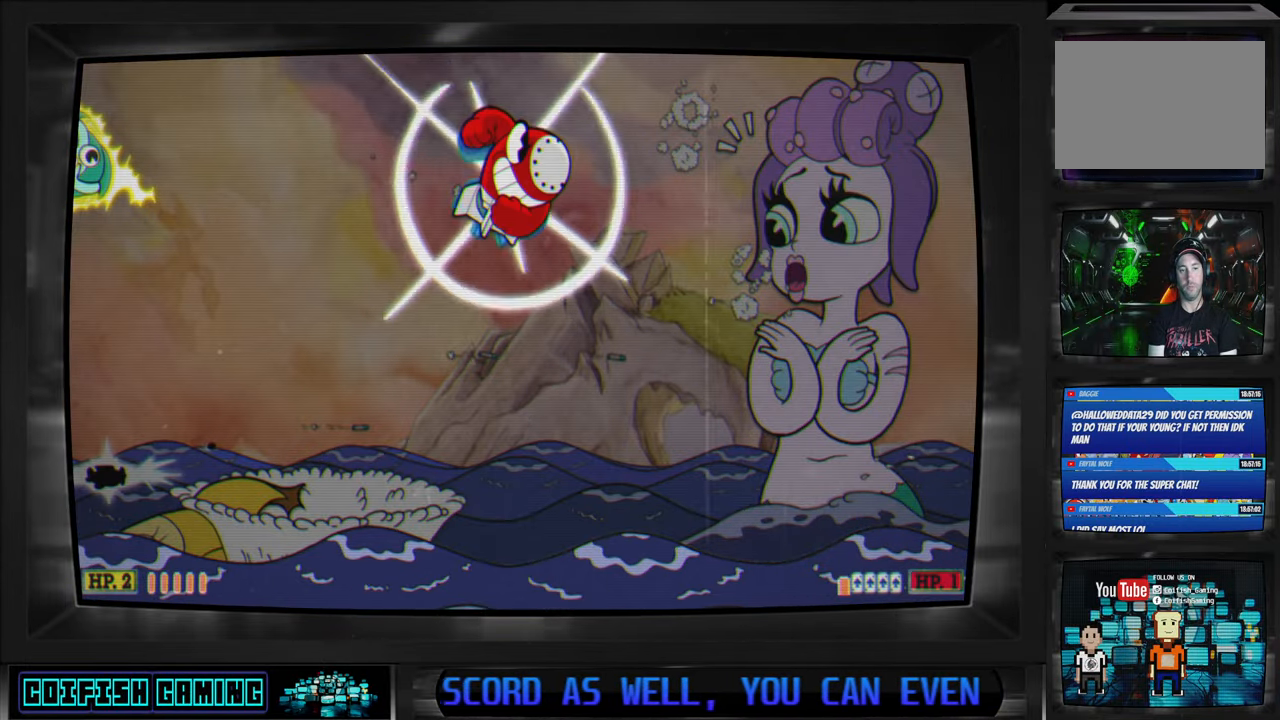
{"buttons": ["X", "DPAD_RIGHT"], "left_stick": "center", "right_stick": "center", "events": []}
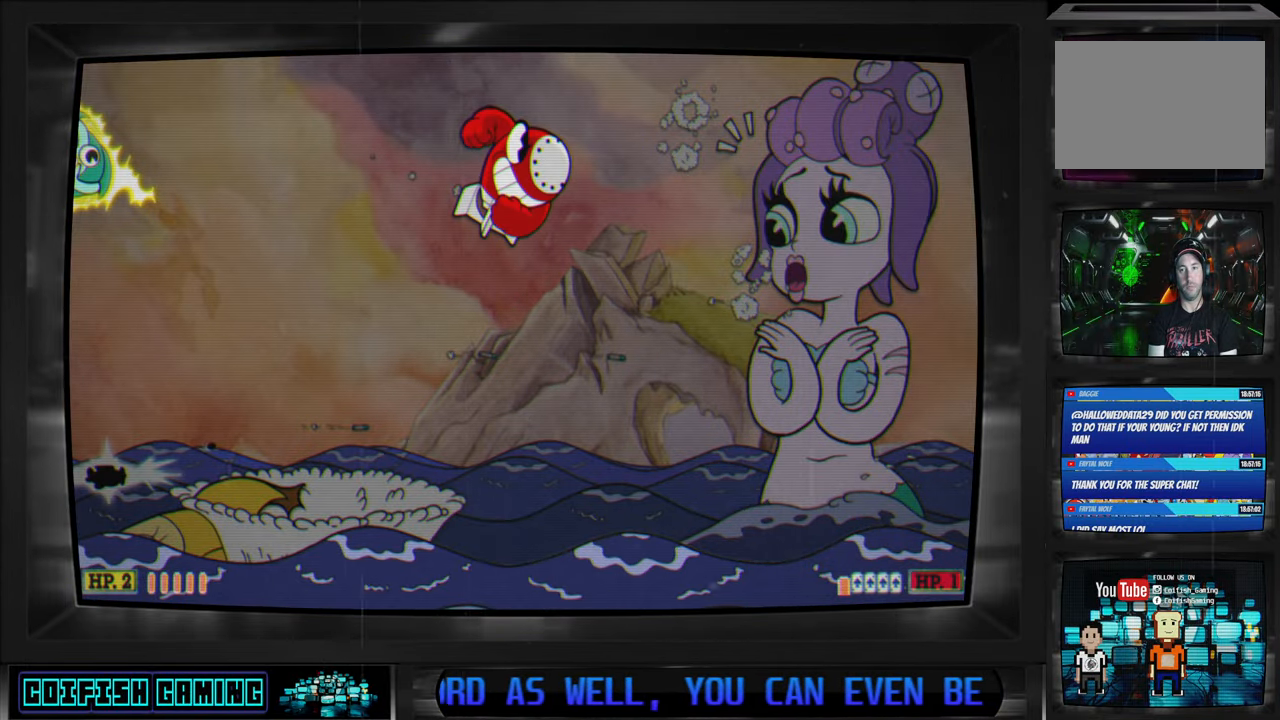
{"buttons": ["X", "DPAD_RIGHT"], "left_stick": "center", "right_stick": "center", "events": []}
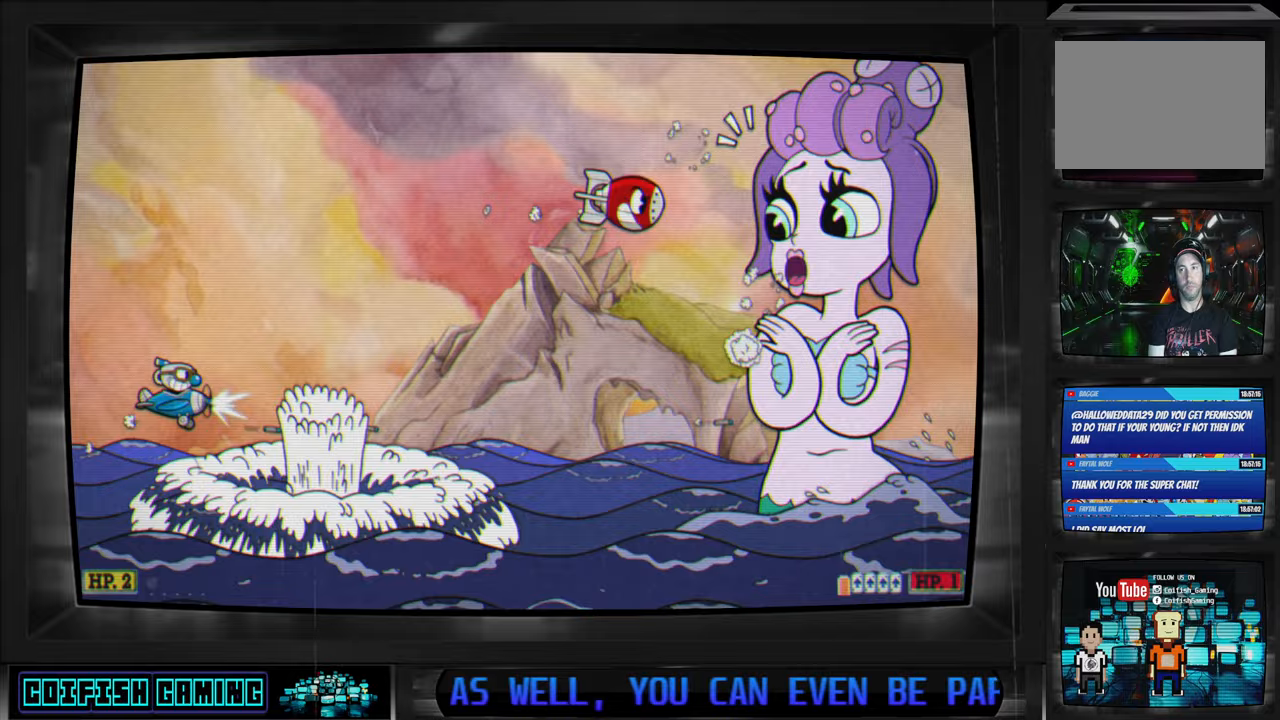
{"buttons": ["X", "DPAD_RIGHT"], "left_stick": "center", "right_stick": "center", "events": [[83, "DPAD_DOWN", "down"], [350, "DPAD_DOWN", "up"]]}
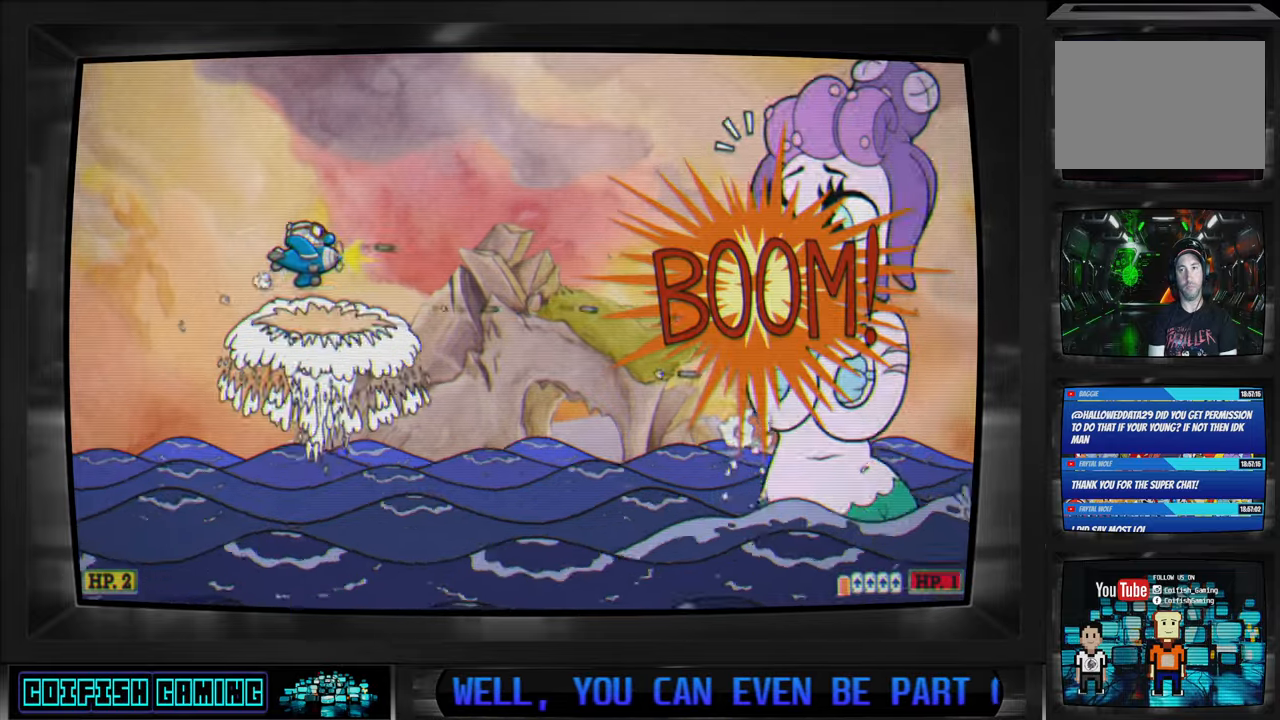
{"buttons": ["X"], "left_stick": "center", "right_stick": "center", "events": [[33, "DPAD_UP", "down"], [350, "DPAD_RIGHT", "up"], [383, "DPAD_UP", "up"]]}
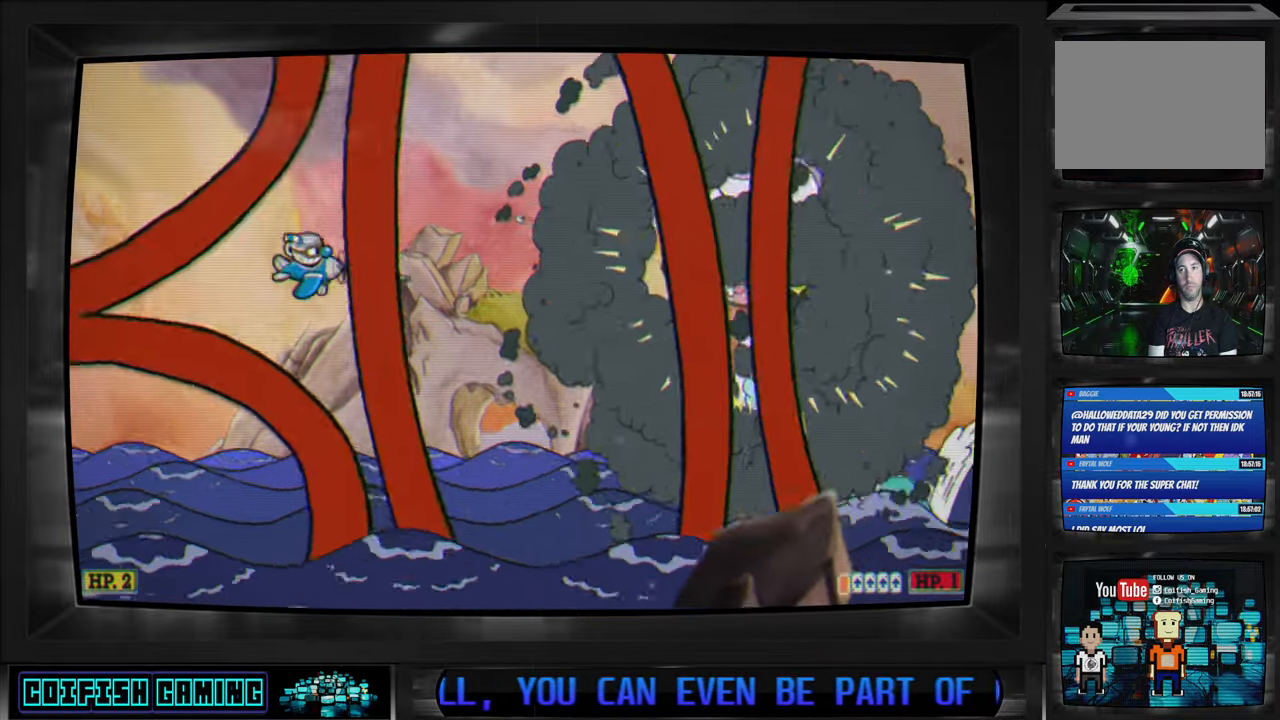
{"buttons": ["X", "DPAD_LEFT"], "left_stick": "center", "right_stick": "center", "events": [[50, "DPAD_LEFT", "down"]]}
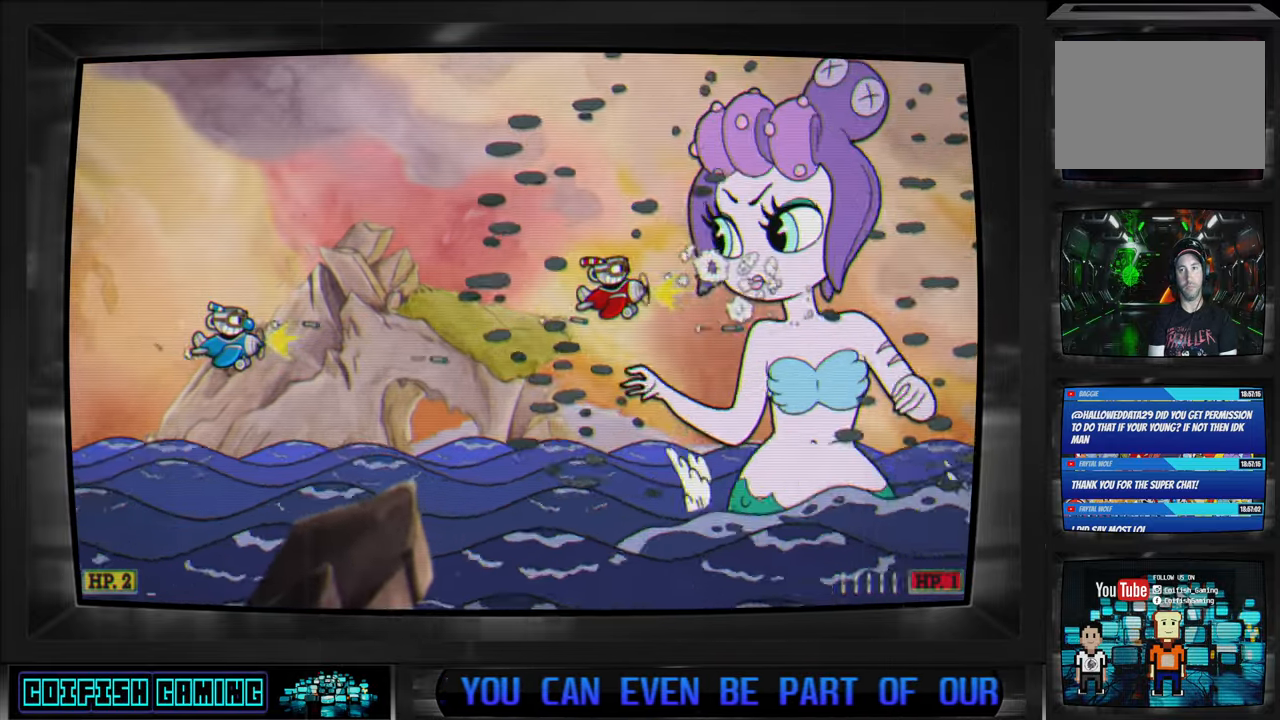
{"buttons": ["X", "DPAD_LEFT"], "left_stick": "center", "right_stick": "center", "events": []}
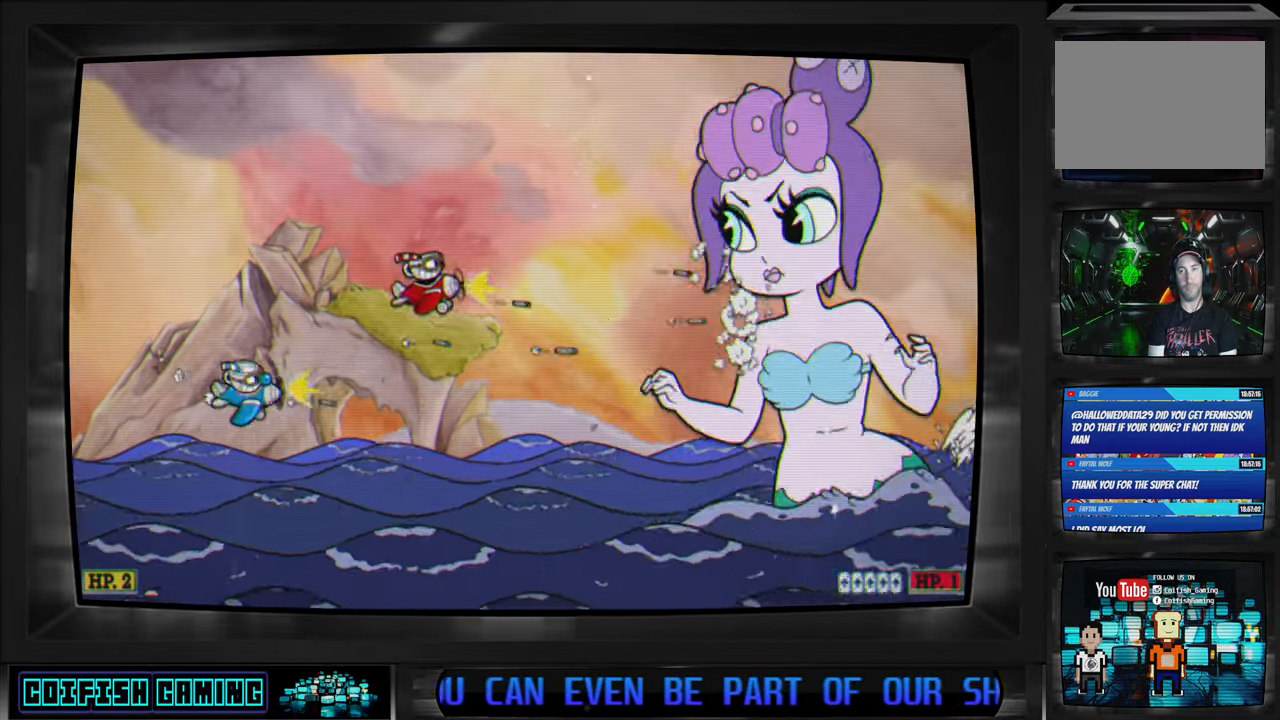
{"buttons": ["X"], "left_stick": "center", "right_stick": "center", "events": [[183, "DPAD_LEFT", "up"], [383, "DPAD_UP", "down"], [450, "DPAD_UP", "up"]]}
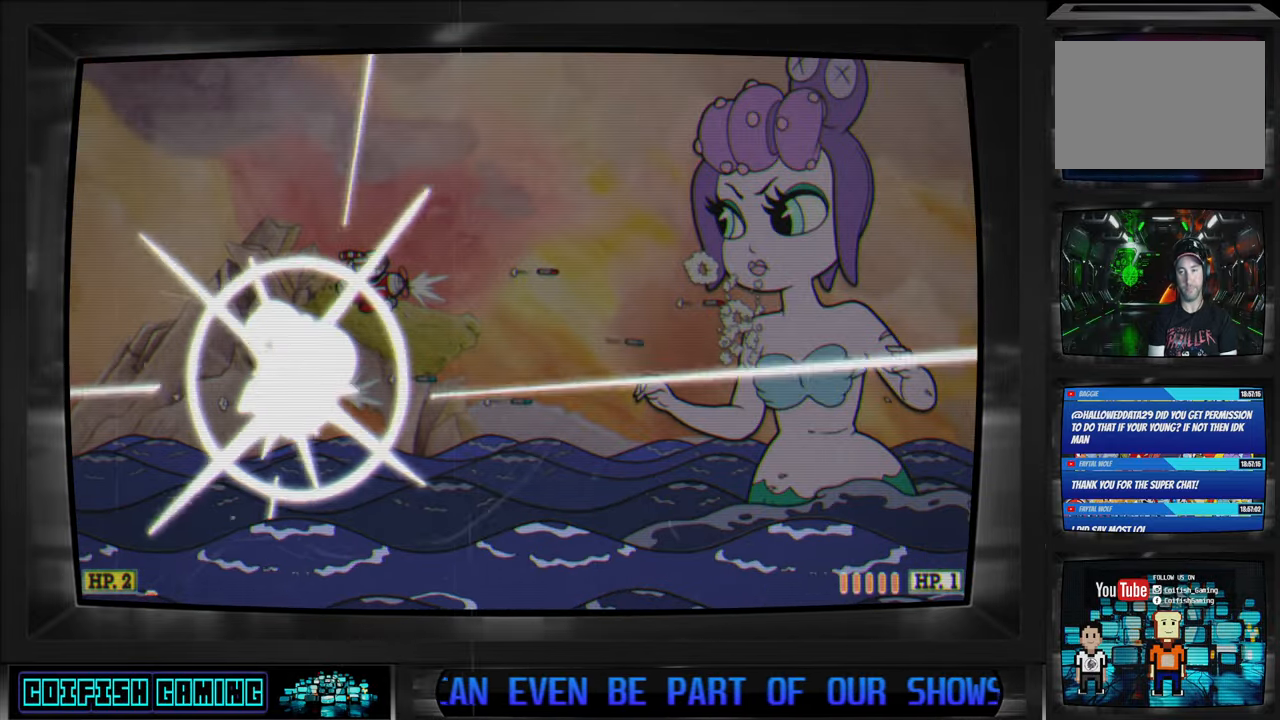
{"buttons": ["X"], "left_stick": "center", "right_stick": "center", "events": []}
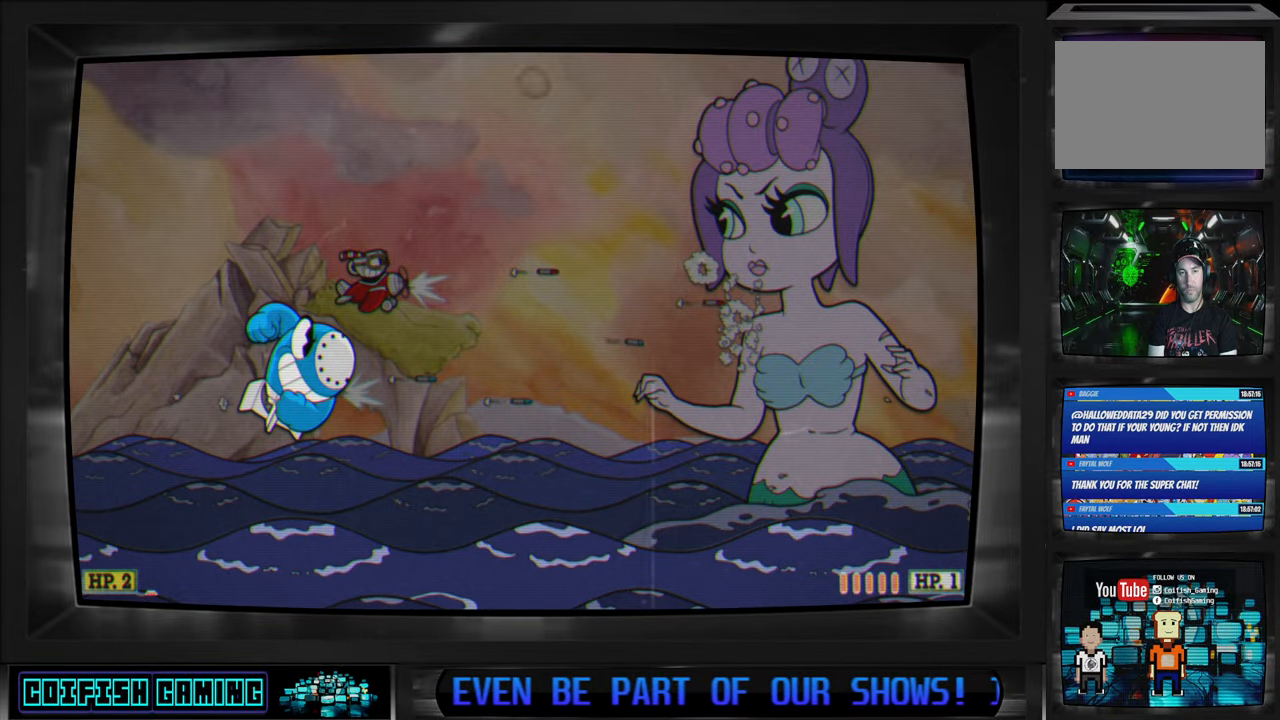
{"buttons": ["X"], "left_stick": "center", "right_stick": "center", "events": []}
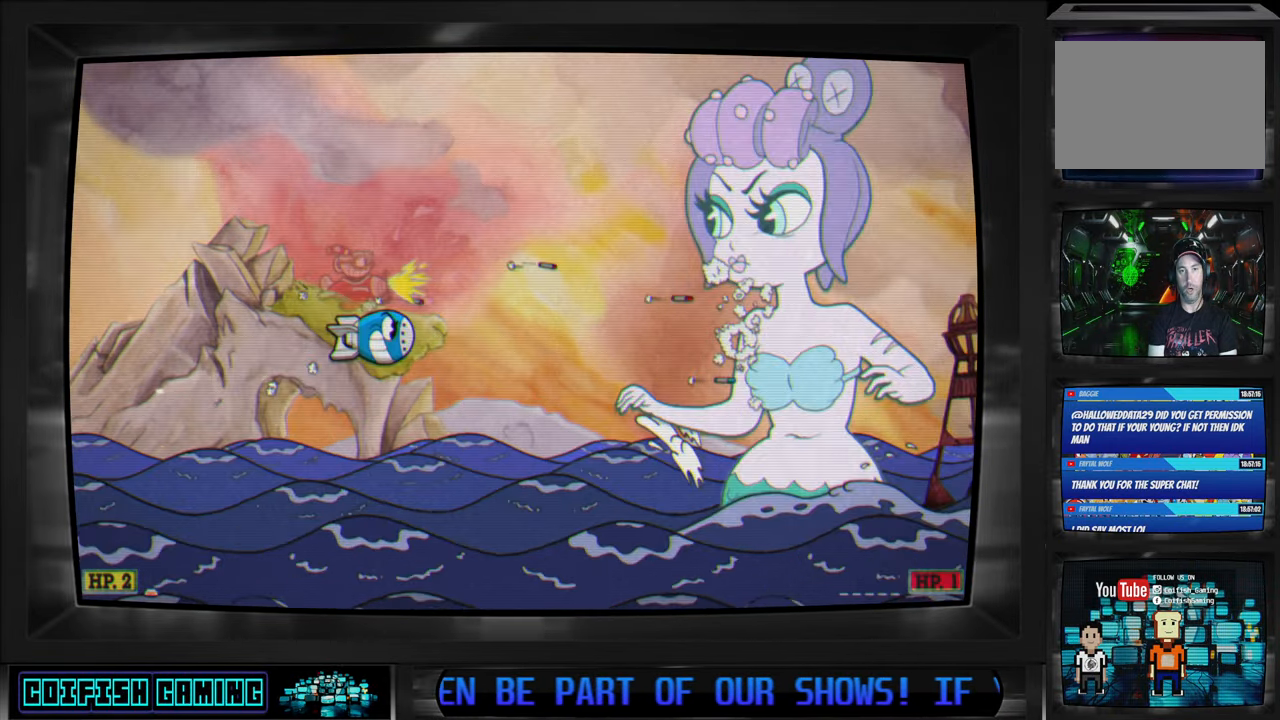
{"buttons": ["X"], "left_stick": "center", "right_stick": "center", "events": [[167, "DPAD_LEFT", "down"], [200, "DPAD_UP", "down"], [300, "DPAD_UP", "up"], [333, "DPAD_LEFT", "up"]]}
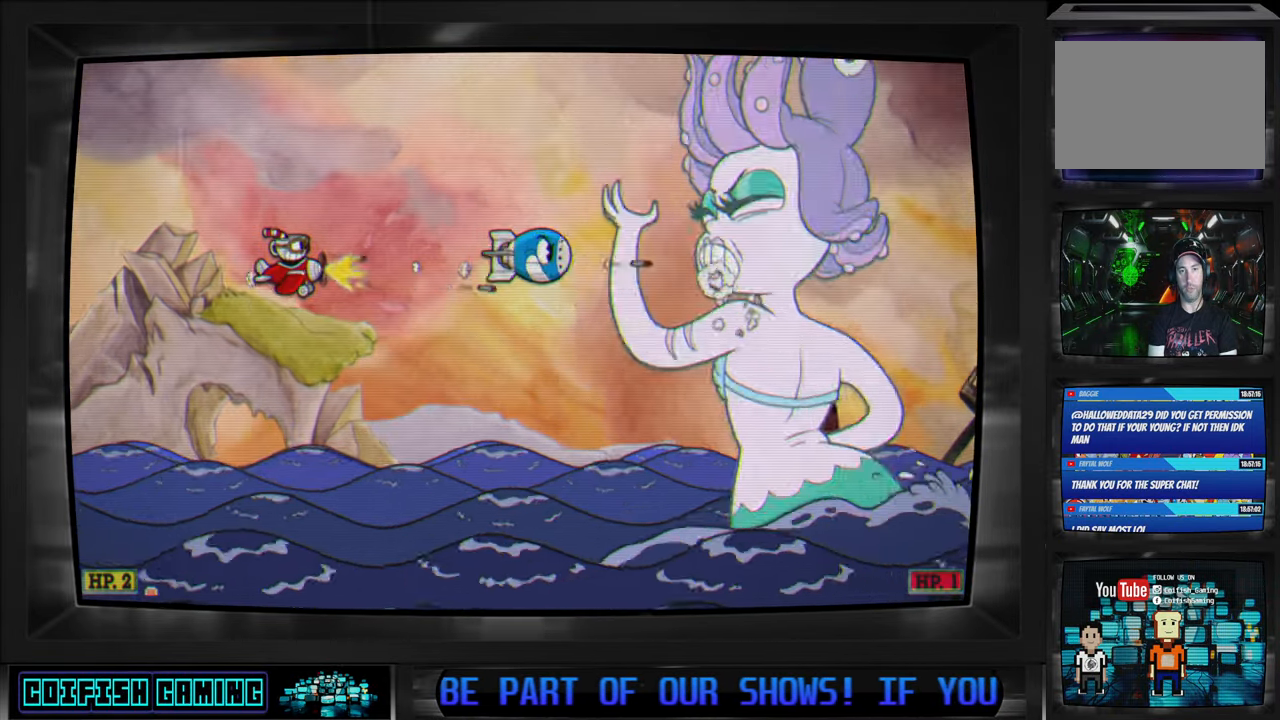
{"buttons": ["X"], "left_stick": "center", "right_stick": "center", "events": []}
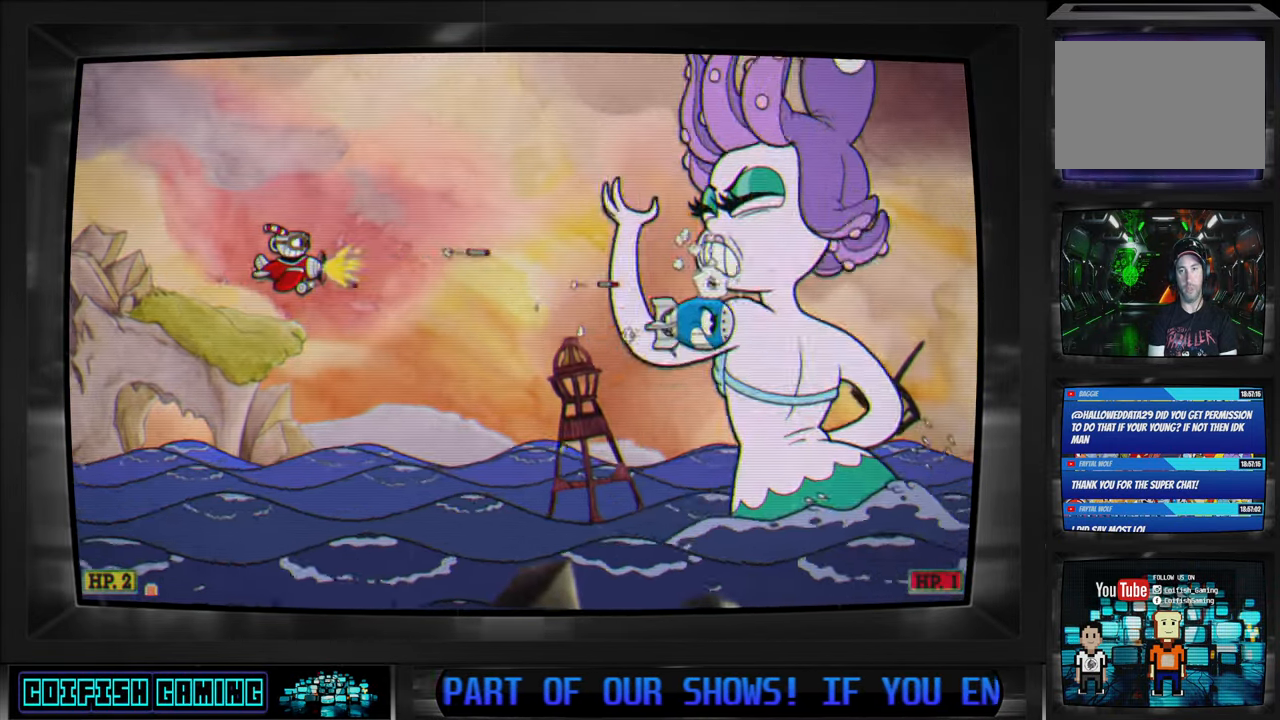
{"buttons": ["X", "DPAD_LEFT"], "left_stick": "center", "right_stick": "center", "events": [[50, "DPAD_RIGHT", "down"], [167, "DPAD_RIGHT", "up"], [450, "DPAD_LEFT", "down"]]}
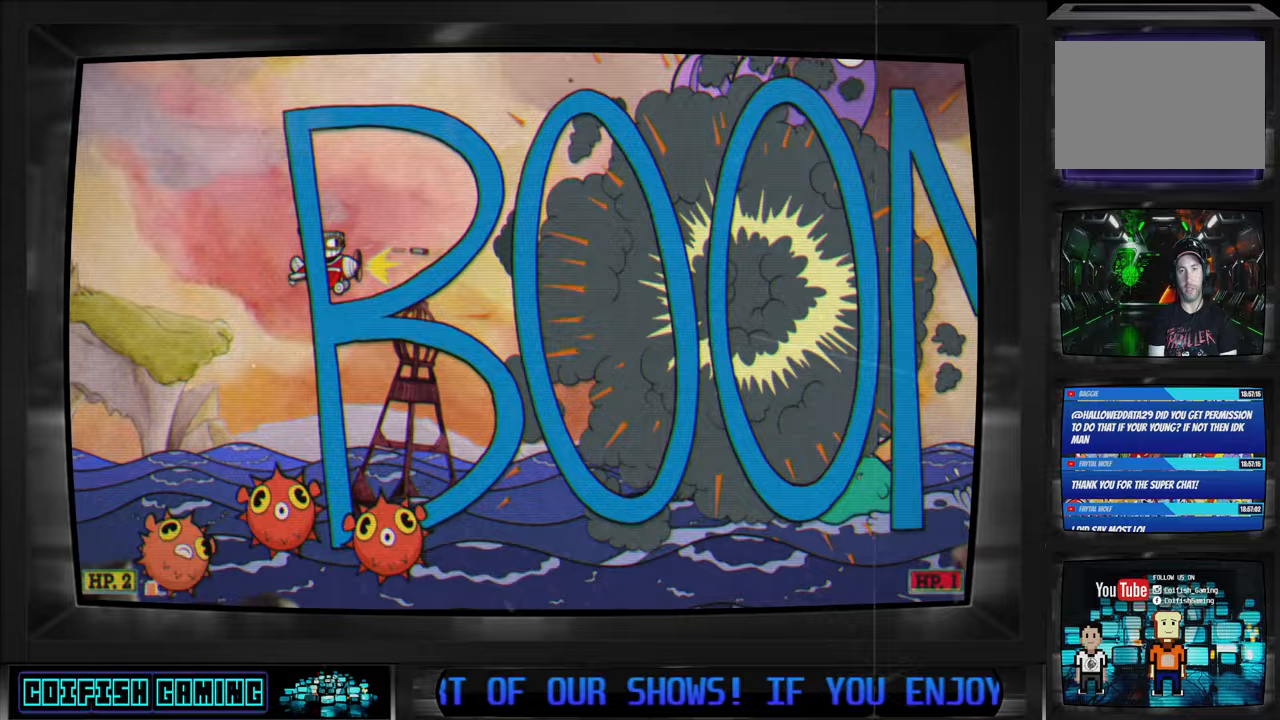
{"buttons": ["X", "DPAD_RIGHT"], "left_stick": "center", "right_stick": "center", "events": [[67, "DPAD_UP", "down"], [200, "DPAD_LEFT", "up"], [283, "DPAD_RIGHT", "down"], [333, "DPAD_UP", "up"]]}
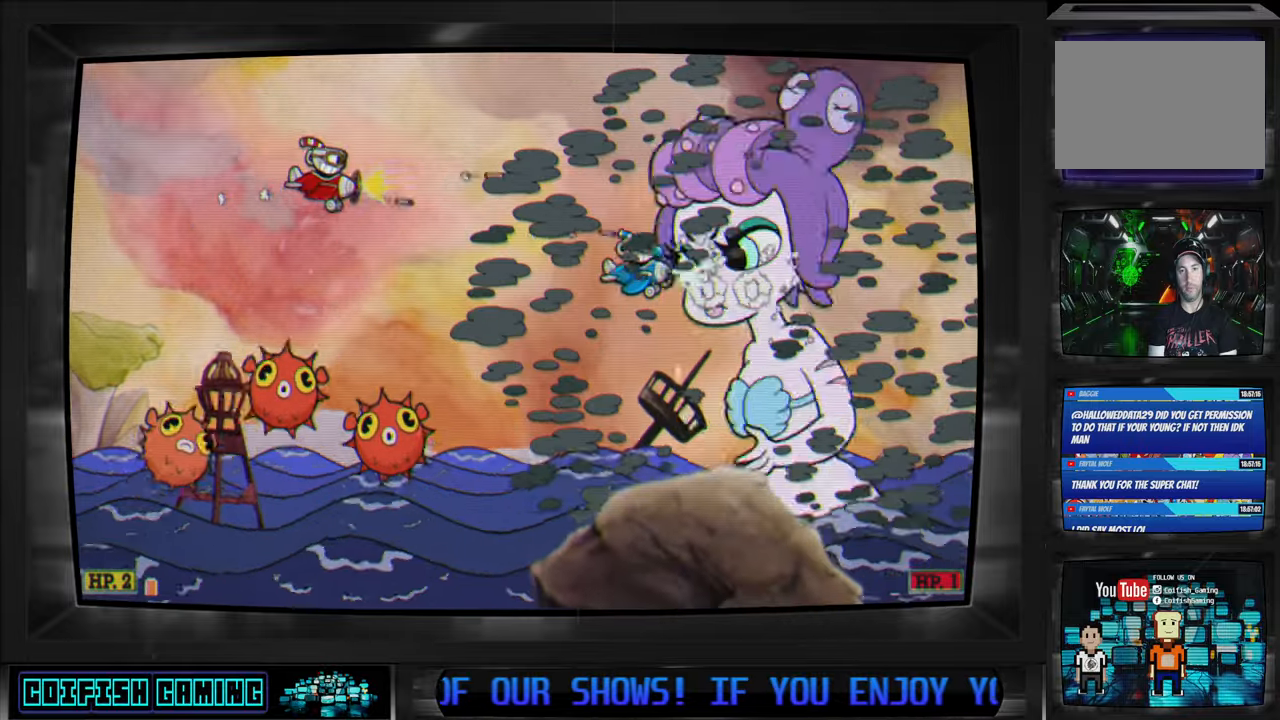
{"buttons": ["X", "DPAD_DOWN", "DPAD_RIGHT"], "left_stick": "center", "right_stick": "center", "events": [[467, "DPAD_DOWN", "down"]]}
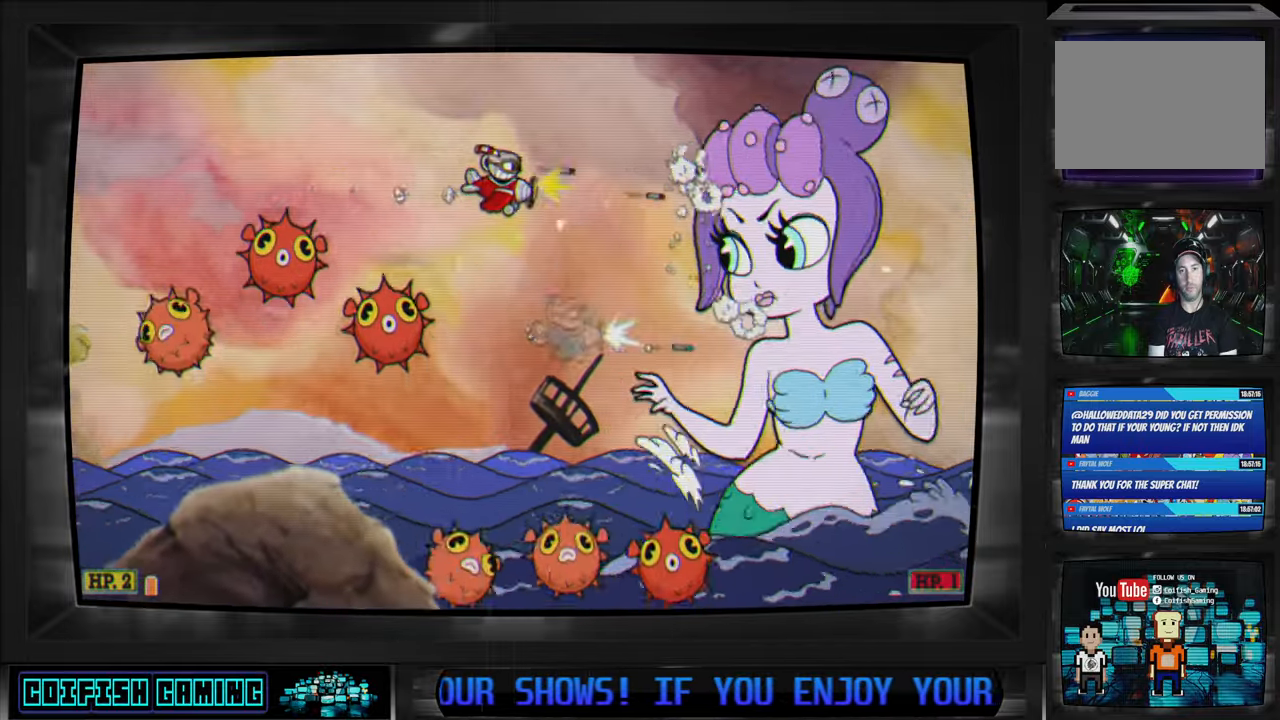
{"buttons": ["X"], "left_stick": "center", "right_stick": "center", "events": [[17, "DPAD_RIGHT", "up"], [183, "DPAD_DOWN", "up"]]}
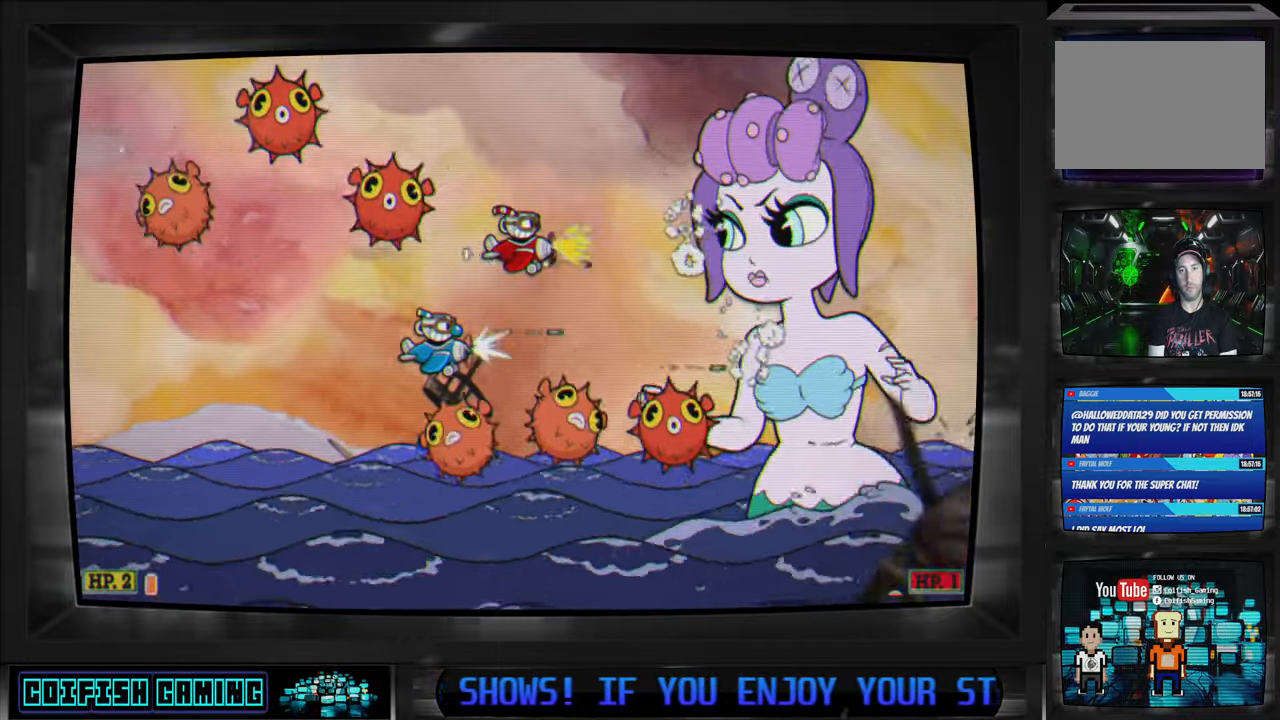
{"buttons": ["X", "DPAD_LEFT"], "left_stick": "center", "right_stick": "center", "events": [[67, "DPAD_LEFT", "down"]]}
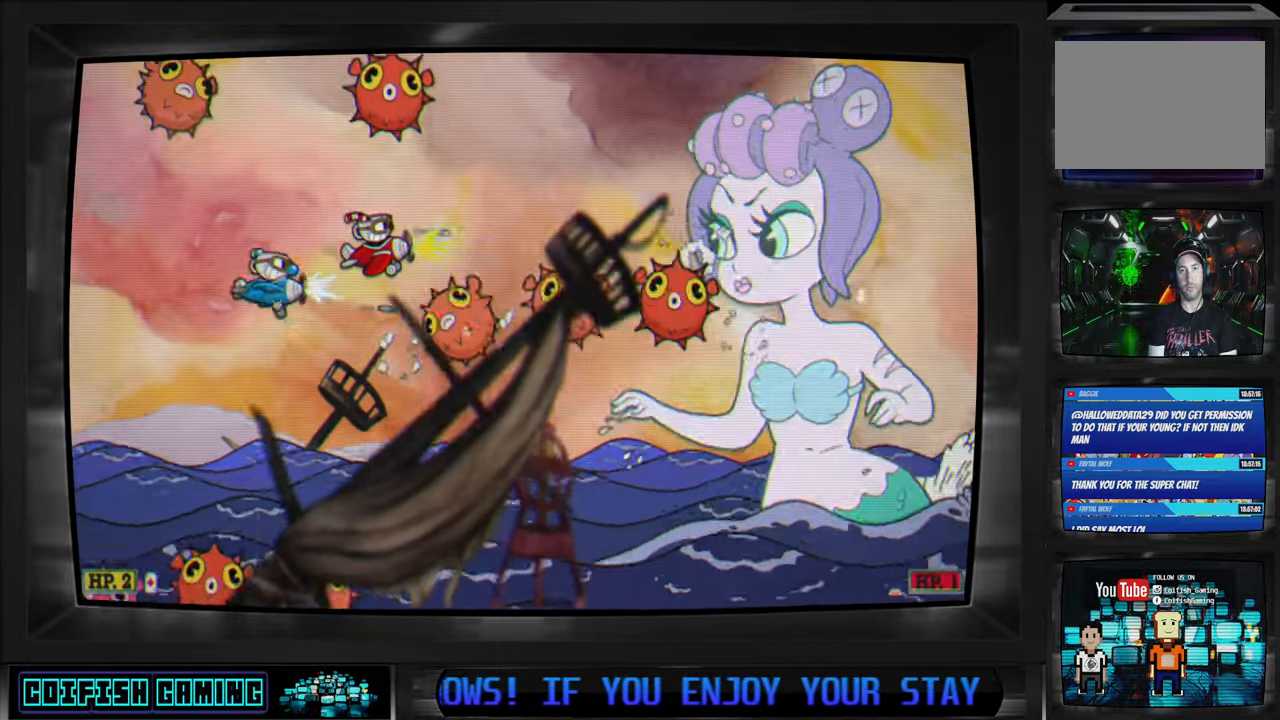
{"buttons": ["X", "DPAD_RIGHT"], "left_stick": "center", "right_stick": "center", "events": [[217, "DPAD_LEFT", "up"], [483, "DPAD_RIGHT", "down"]]}
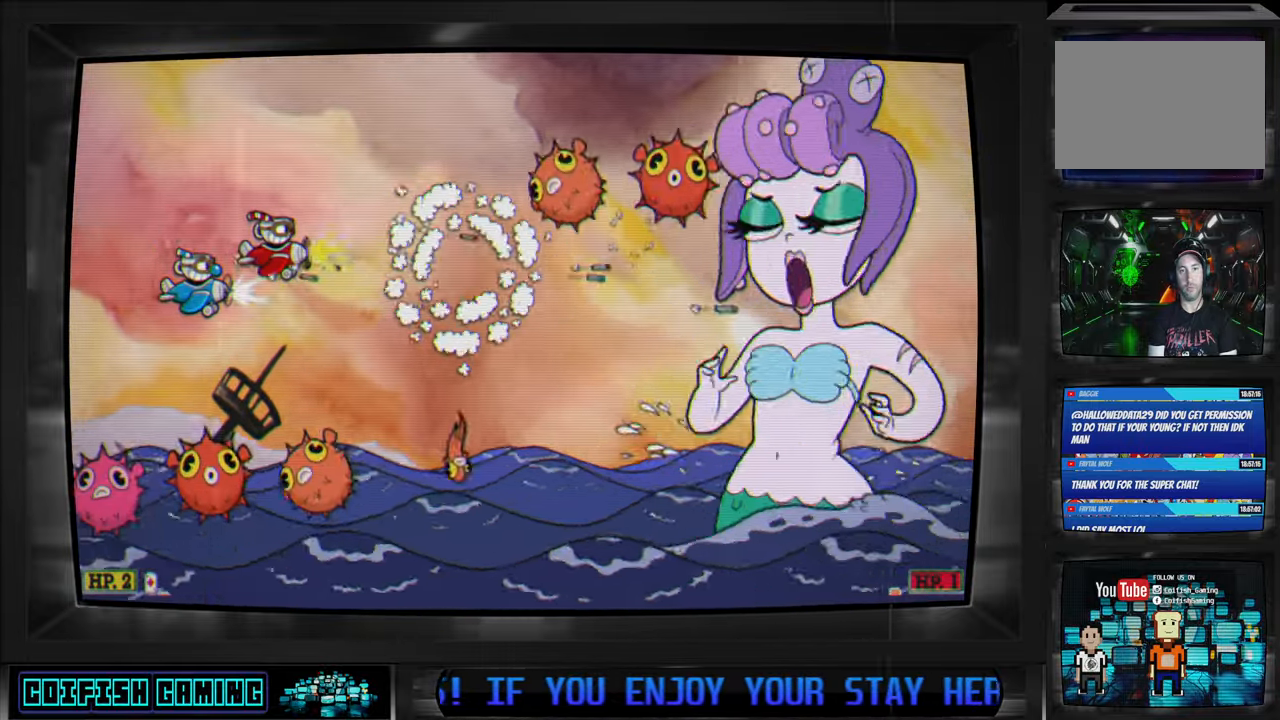
{"buttons": ["X", "DPAD_LEFT"], "left_stick": "center", "right_stick": "center", "events": [[133, "DPAD_UP", "down"], [150, "DPAD_RIGHT", "up"], [167, "DPAD_LEFT", "down"], [183, "DPAD_UP", "up"], [283, "DPAD_UP", "down"], [500, "DPAD_UP", "up"]]}